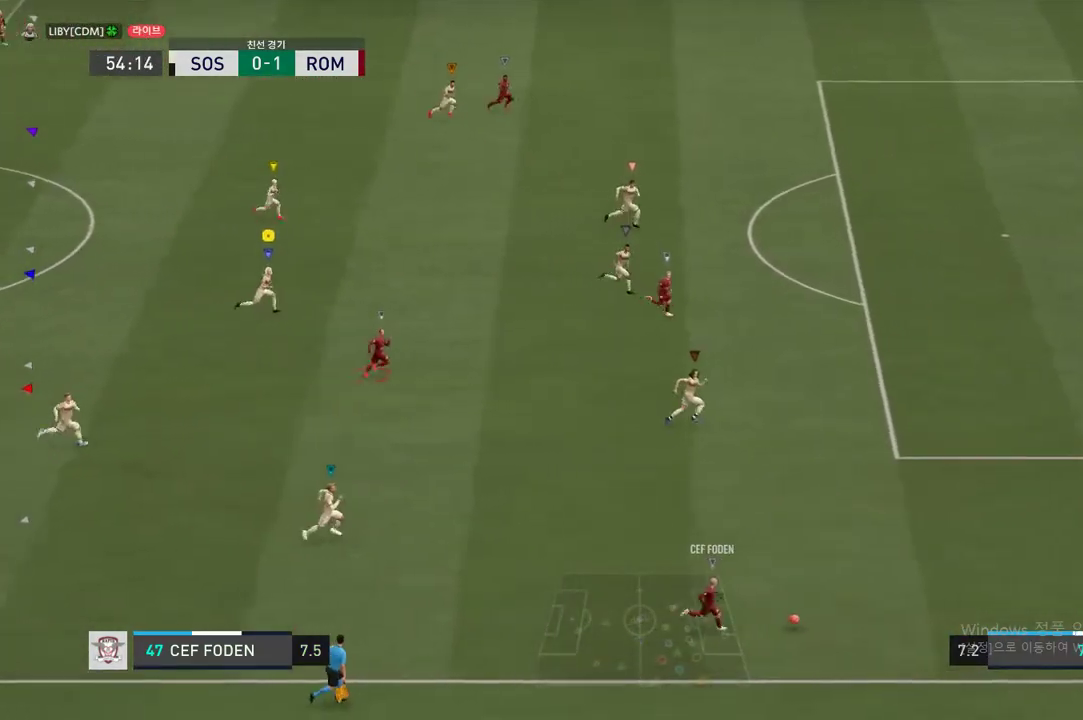
Gameplay with a controller (Xbox layout); each line is a JSON object with the inputs held at the frame after it. "events" lists button and stick changes between this image and that frame as [ms after this image, input, new state], when the widget could be followed in between. Not read: L3.
{"buttons": ["R2"], "left_stick": "right", "right_stick": "center", "events": []}
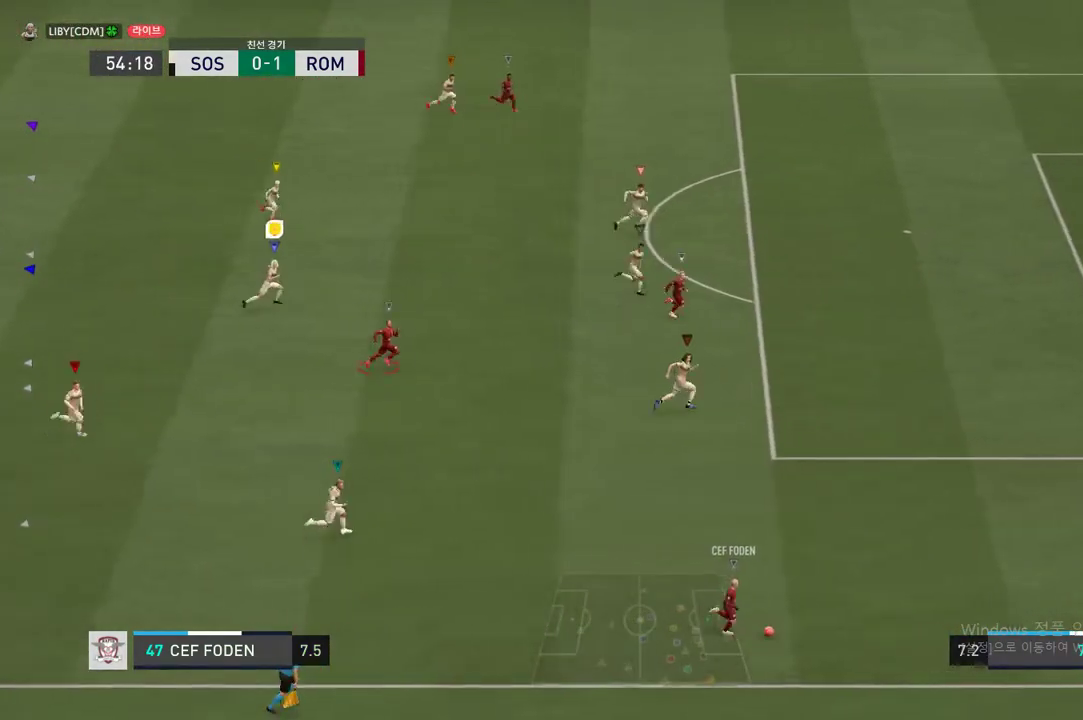
{"buttons": ["R2"], "left_stick": "right", "right_stick": "center", "events": []}
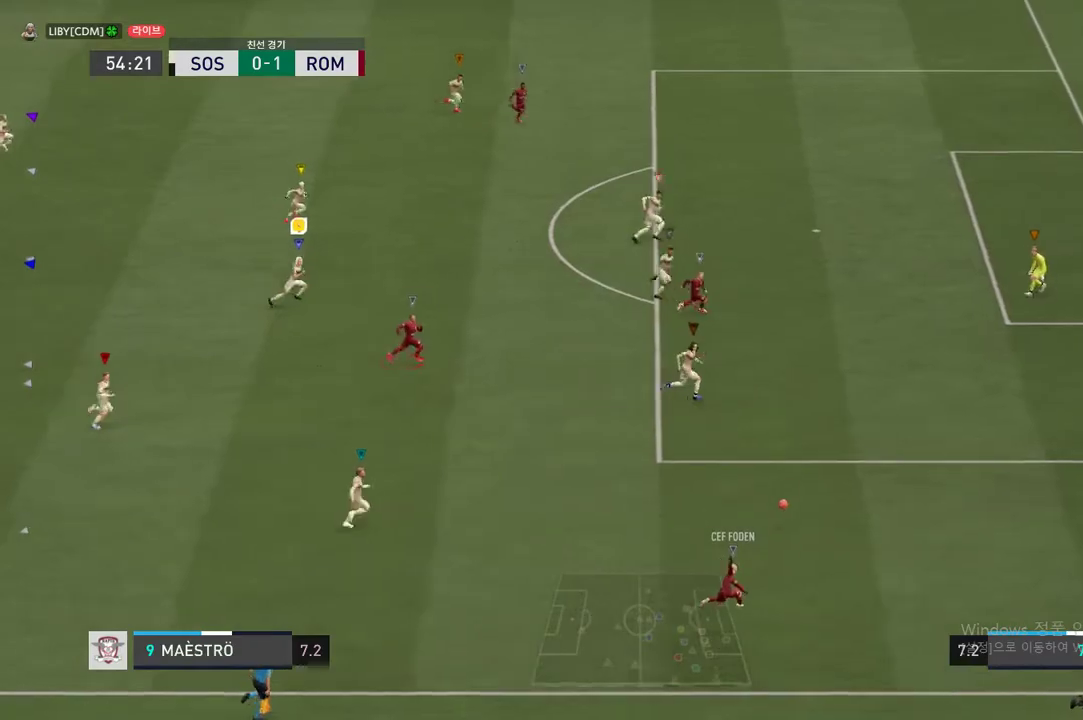
{"buttons": ["R2"], "left_stick": "right", "right_stick": "center", "events": []}
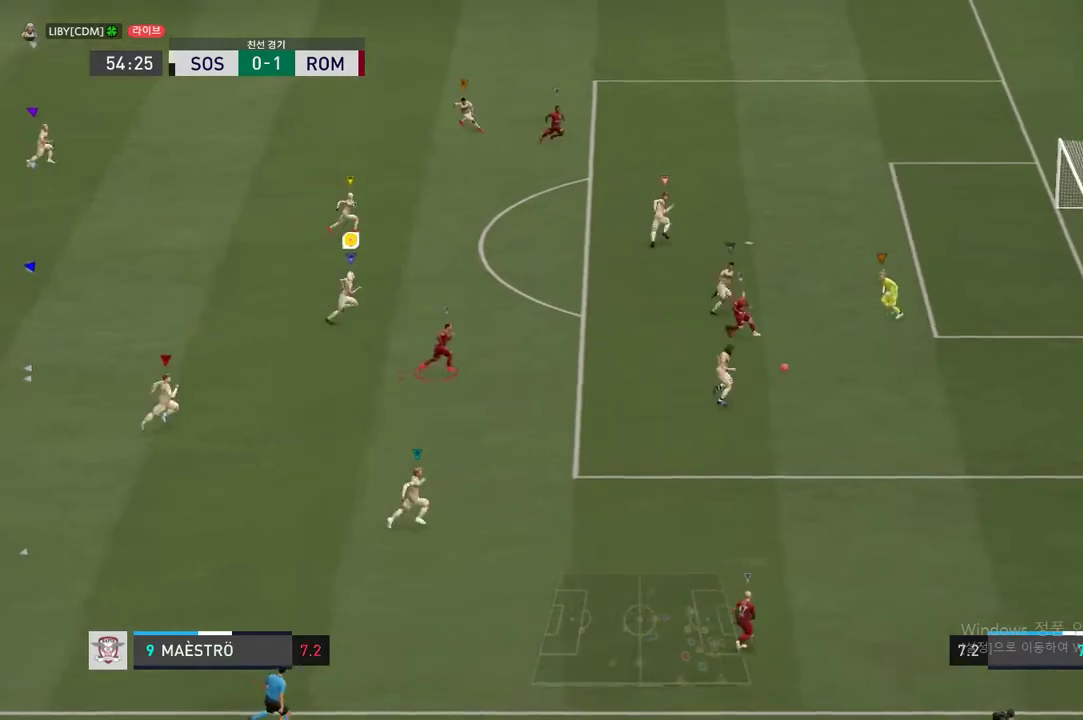
{"buttons": [], "left_stick": "right", "right_stick": "center", "events": [[484, "R2", "up"]]}
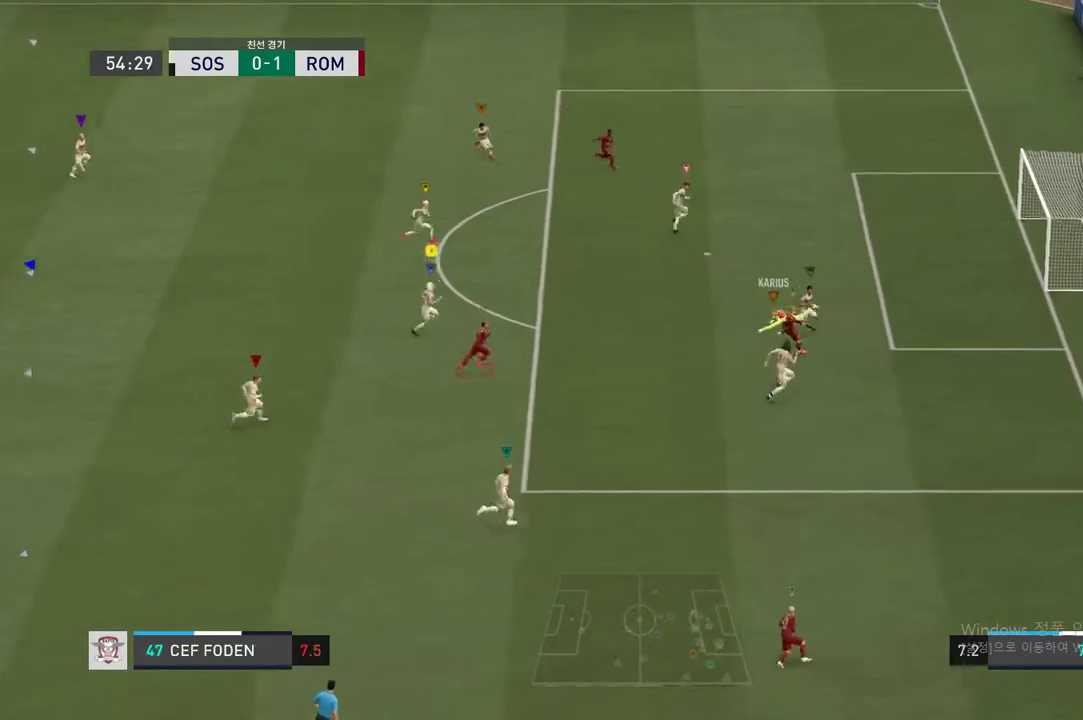
{"buttons": [], "left_stick": "center", "right_stick": "center", "events": [[134, "left_stick", "center"]]}
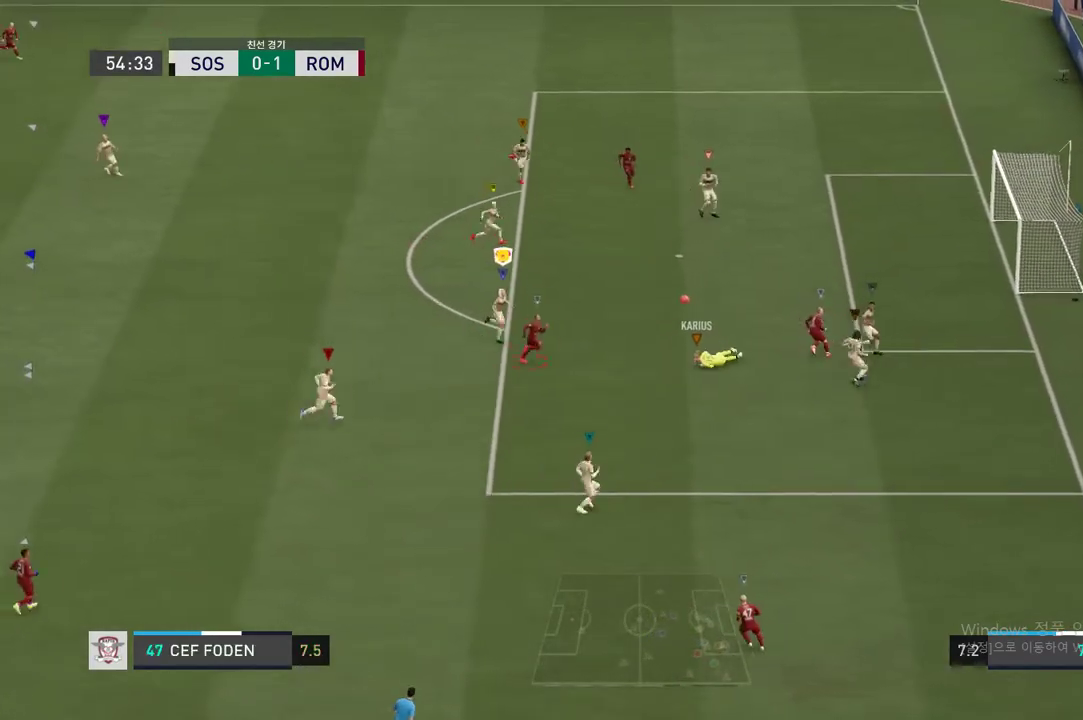
{"buttons": ["R2"], "left_stick": "right", "right_stick": "center"}
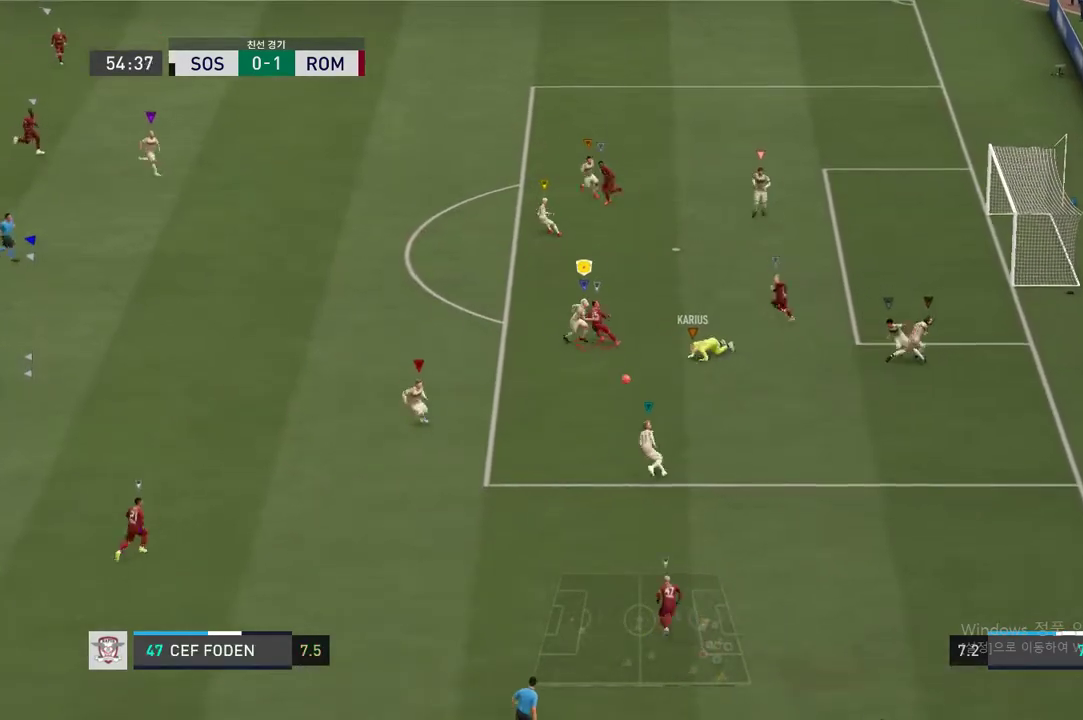
{"buttons": [], "left_stick": "down-left", "right_stick": "center", "events": [[50, "left_stick", "down-right"], [418, "left_stick", "down-left"], [434, "R2", "up"]]}
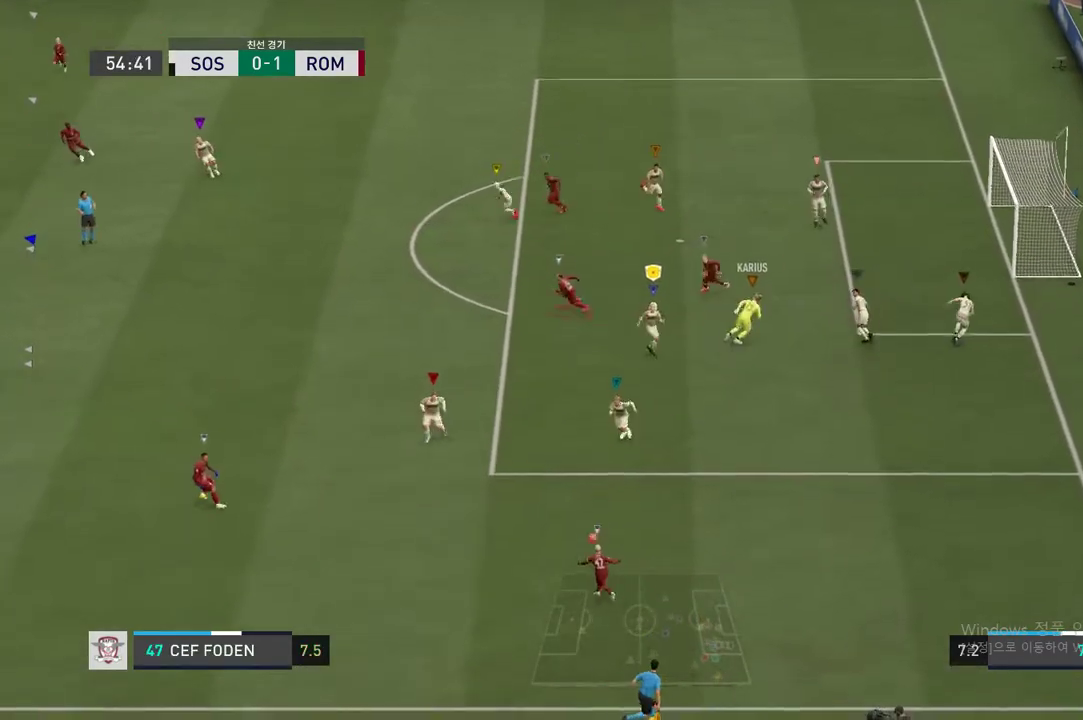
{"buttons": [], "left_stick": "down-left", "right_stick": "center", "events": []}
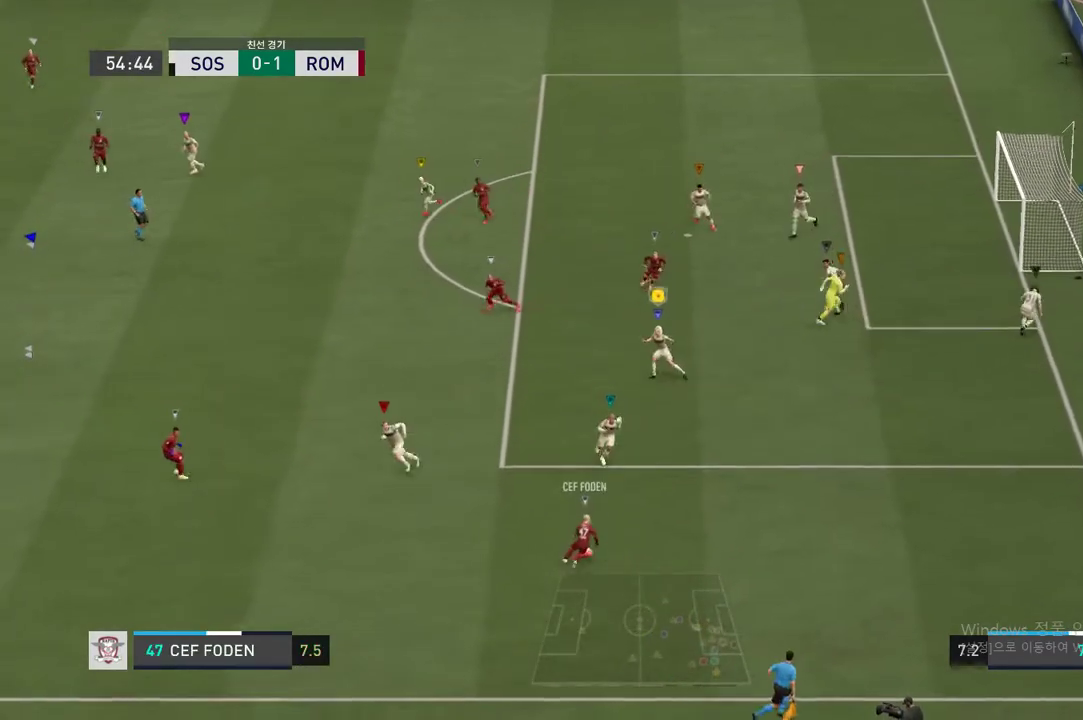
{"buttons": ["L2"], "left_stick": "up-left", "right_stick": "center", "events": [[184, "left_stick", "left"], [401, "left_stick", "up-left"], [484, "L2", "down"]]}
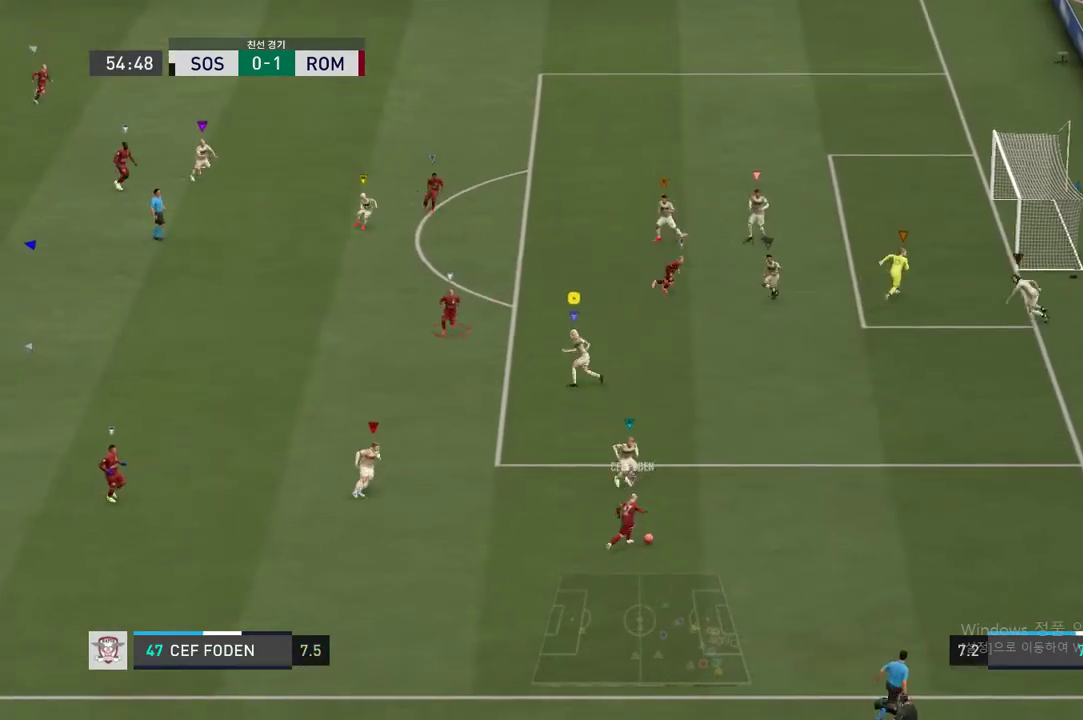
{"buttons": ["L2", "R2"], "left_stick": "right", "right_stick": "center", "events": [[33, "left_stick", "up-right"], [117, "R2", "down"], [200, "left_stick", "down-right"], [350, "left_stick", "right"]]}
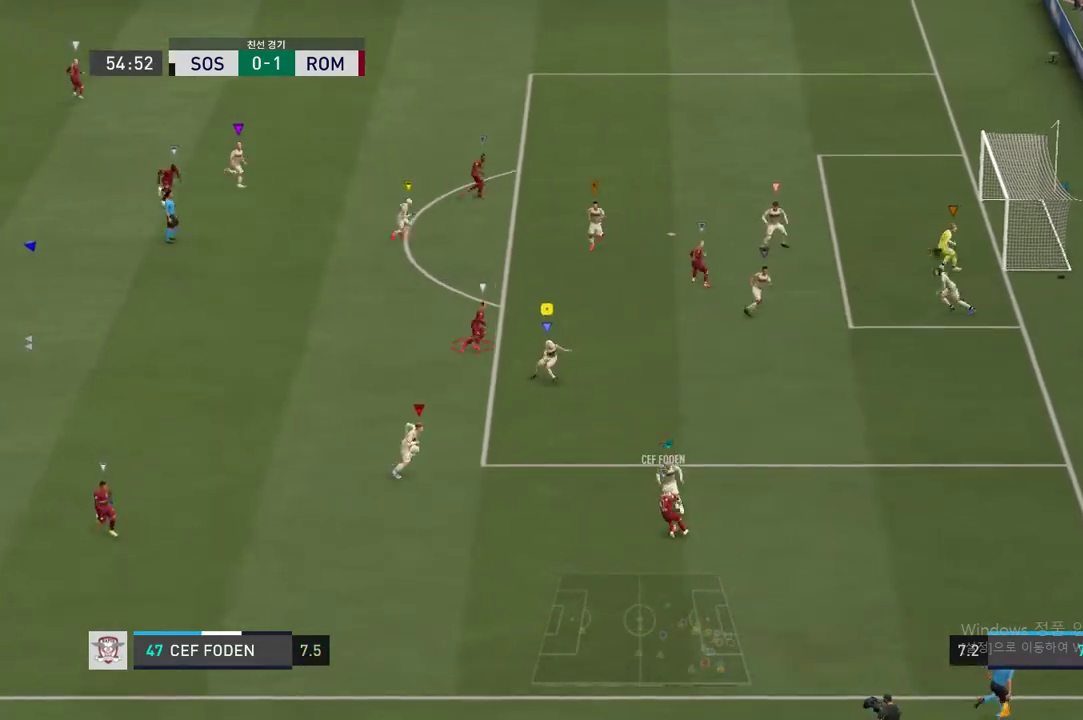
{"buttons": ["L2", "R2"], "left_stick": "center", "right_stick": "center", "events": [[217, "left_stick", "center"], [384, "left_stick", "up-right"], [451, "left_stick", "center"]]}
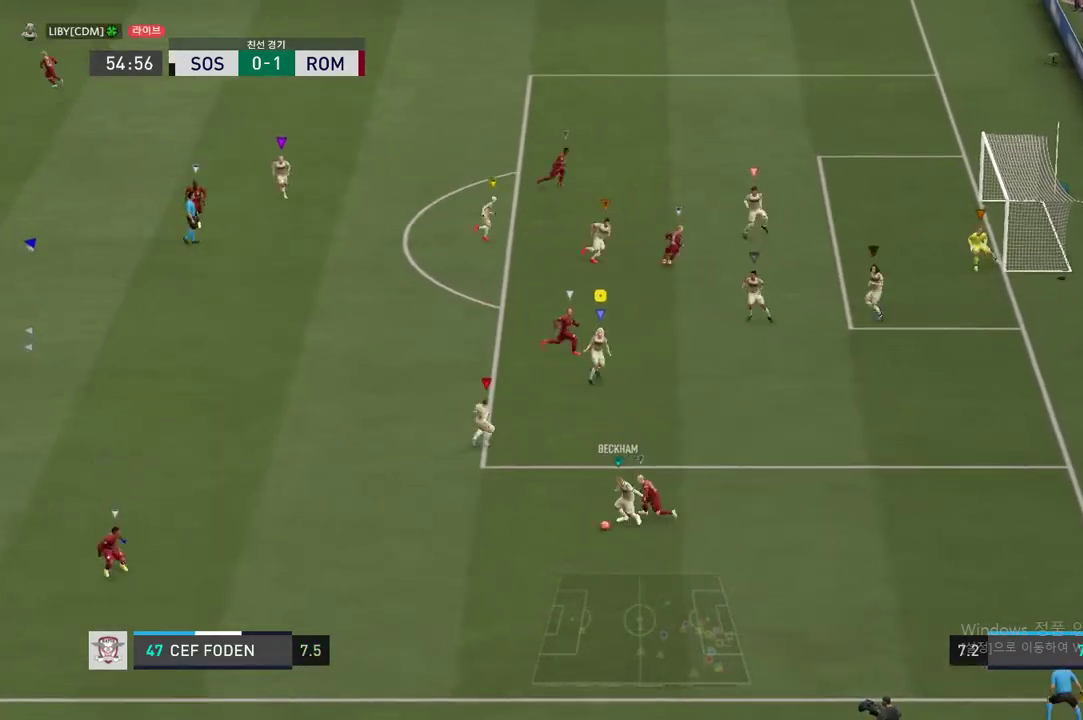
{"buttons": [], "left_stick": "left", "right_stick": "center", "events": [[17, "left_stick", "left"], [100, "left_stick", "down-left"], [234, "left_stick", "left"], [250, "R2", "up"], [317, "L2", "up"]]}
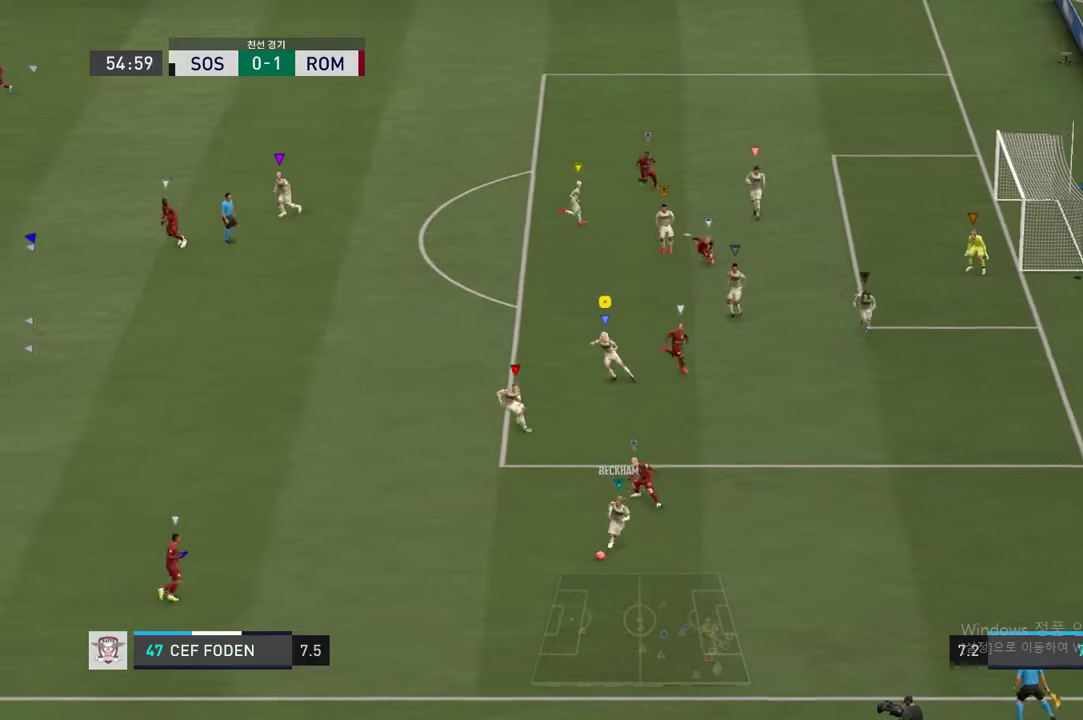
{"buttons": [], "left_stick": "left", "right_stick": "center", "events": []}
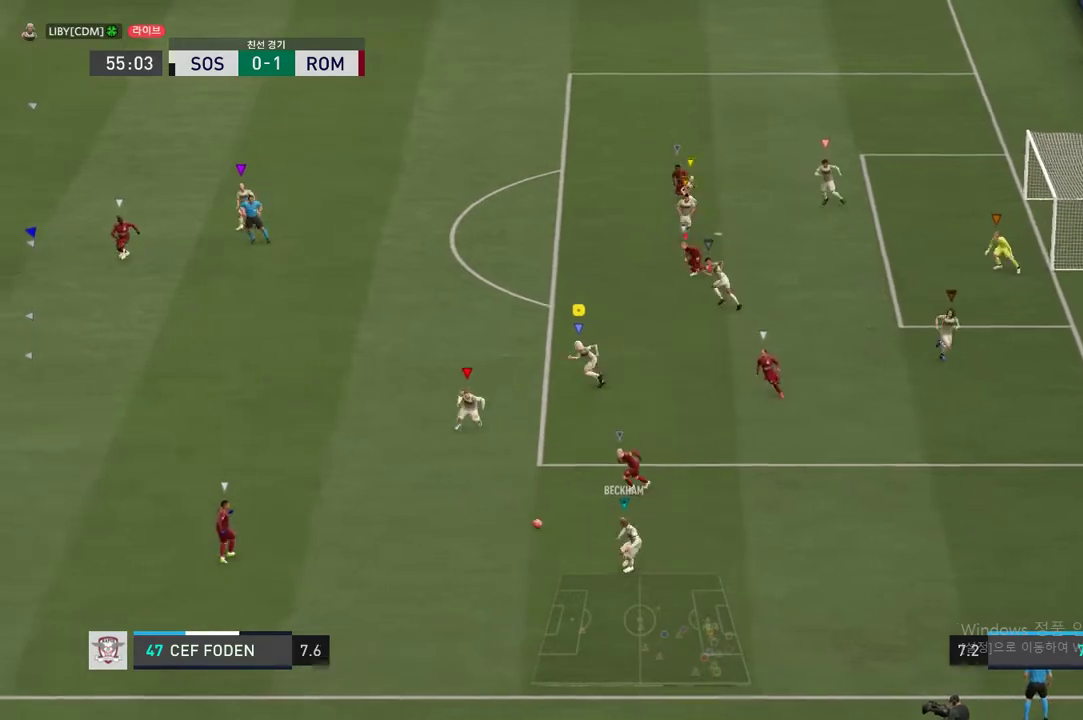
{"buttons": ["R2"], "left_stick": "up-left", "right_stick": "center", "events": [[117, "R2", "down"], [317, "left_stick", "up-left"]]}
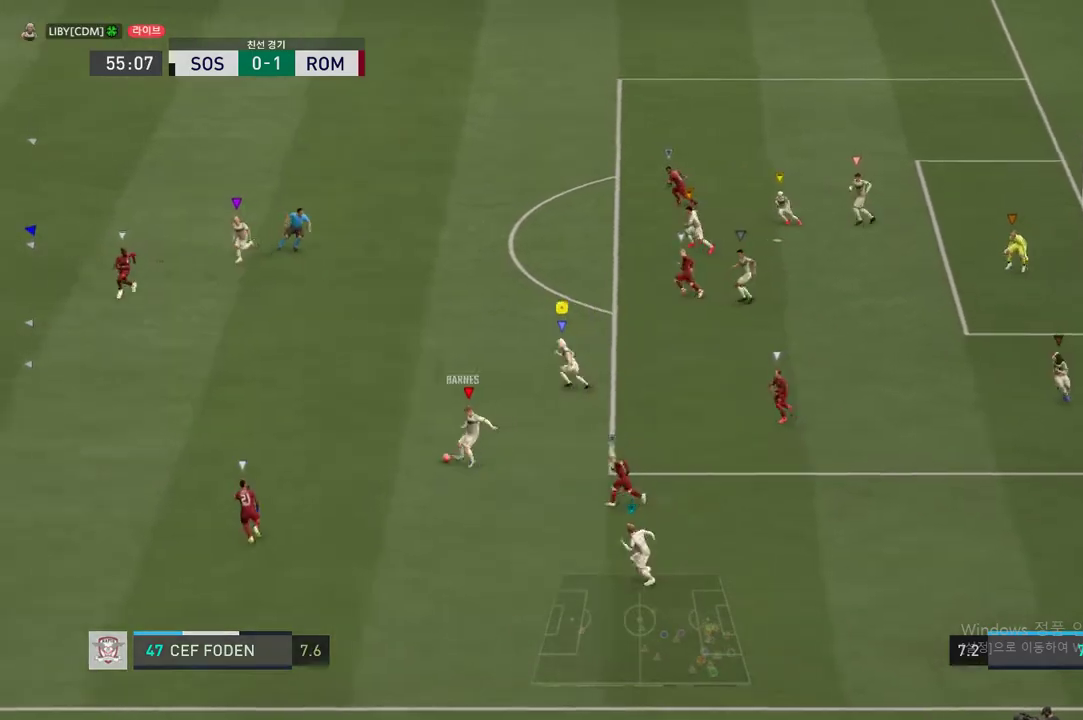
{"buttons": ["R2"], "left_stick": "up-left", "right_stick": "center", "events": []}
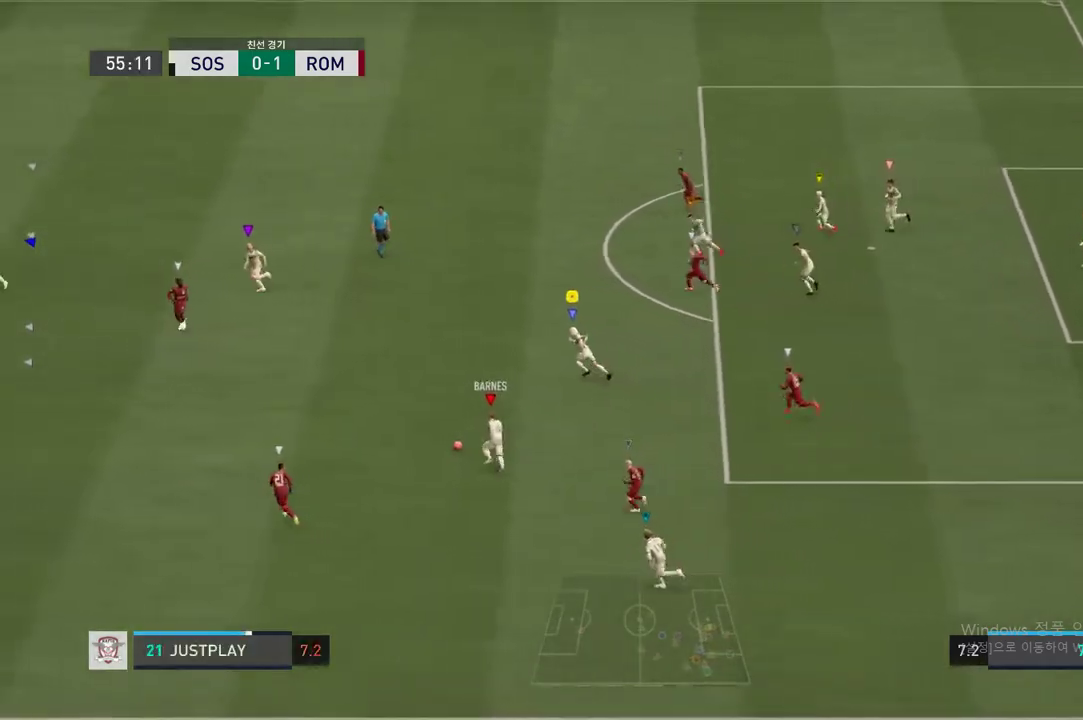
{"buttons": ["R2"], "left_stick": "up-left", "right_stick": "center", "events": []}
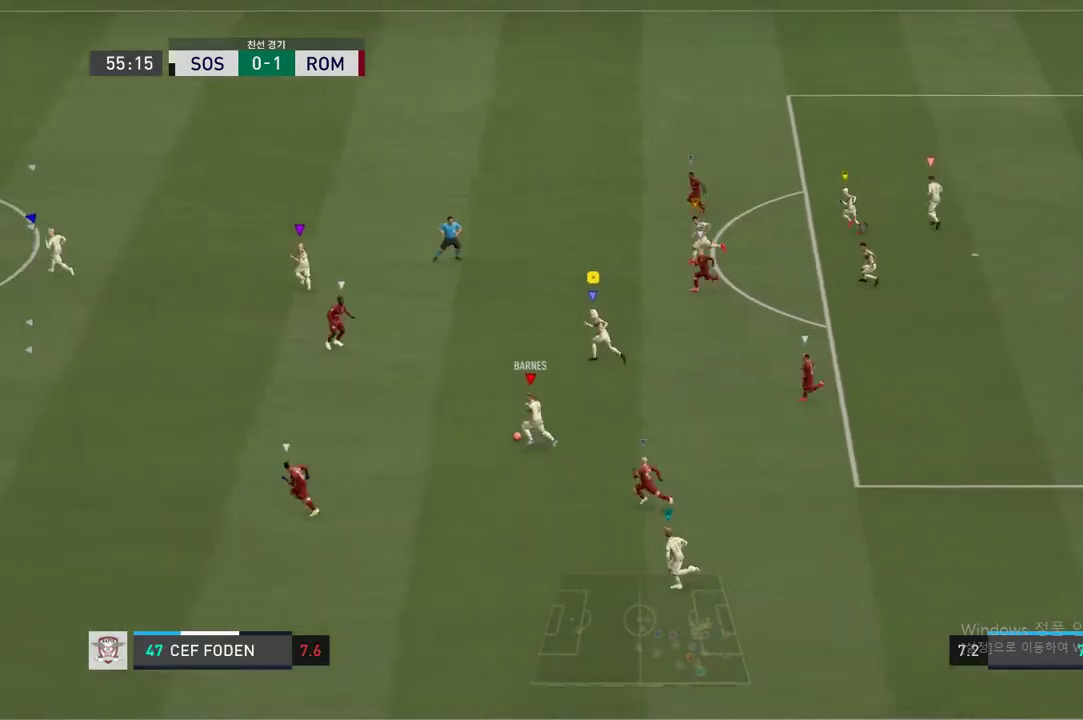
{"buttons": [], "left_stick": "down", "right_stick": "center", "events": [[251, "R2", "up"], [284, "left_stick", "center"], [451, "left_stick", "down"]]}
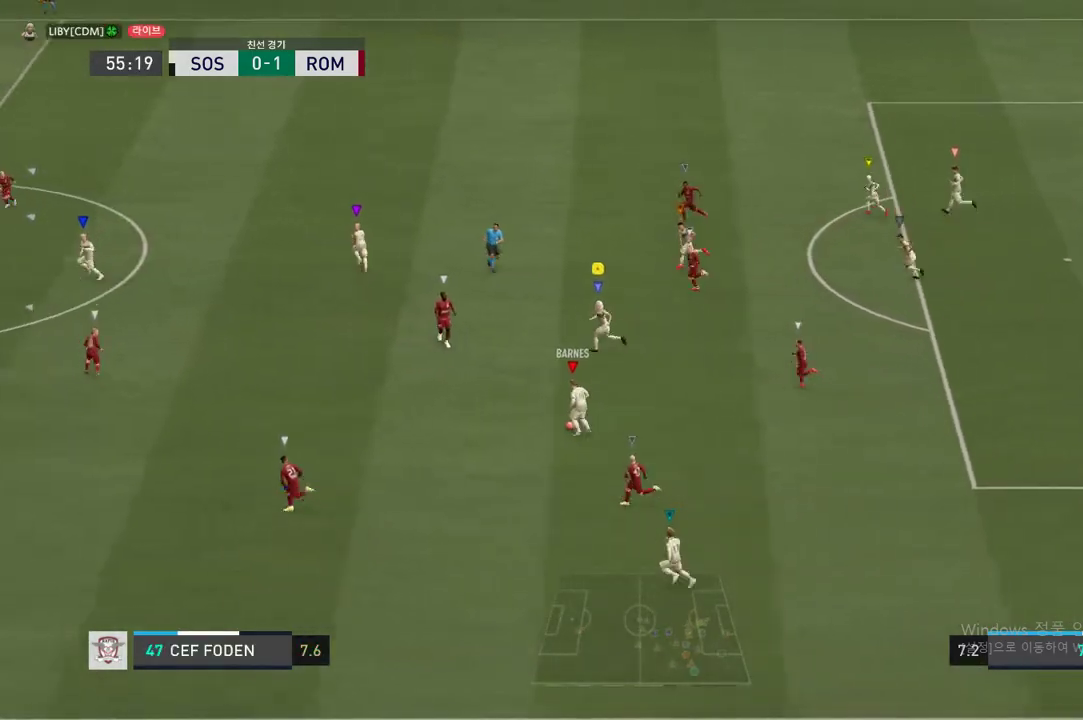
{"buttons": [], "left_stick": "up-left", "right_stick": "center", "events": [[50, "left_stick", "down-left"], [284, "left_stick", "up-left"]]}
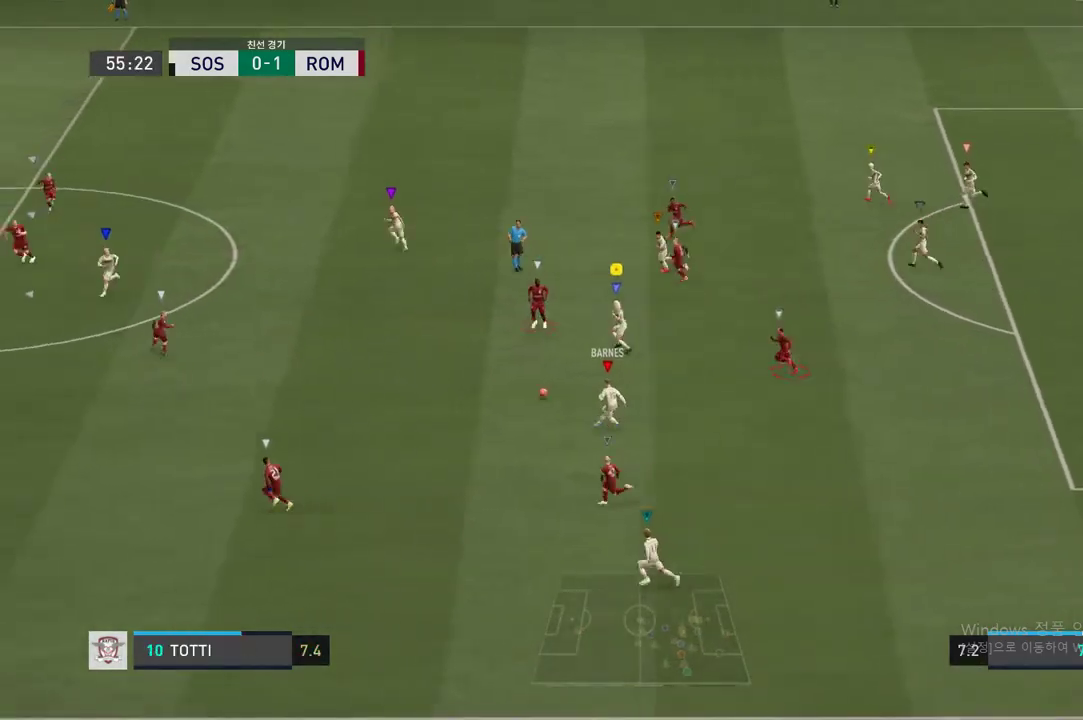
{"buttons": ["R2"], "left_stick": "left", "right_stick": "center", "events": [[17, "R2", "down"], [184, "left_stick", "left"]]}
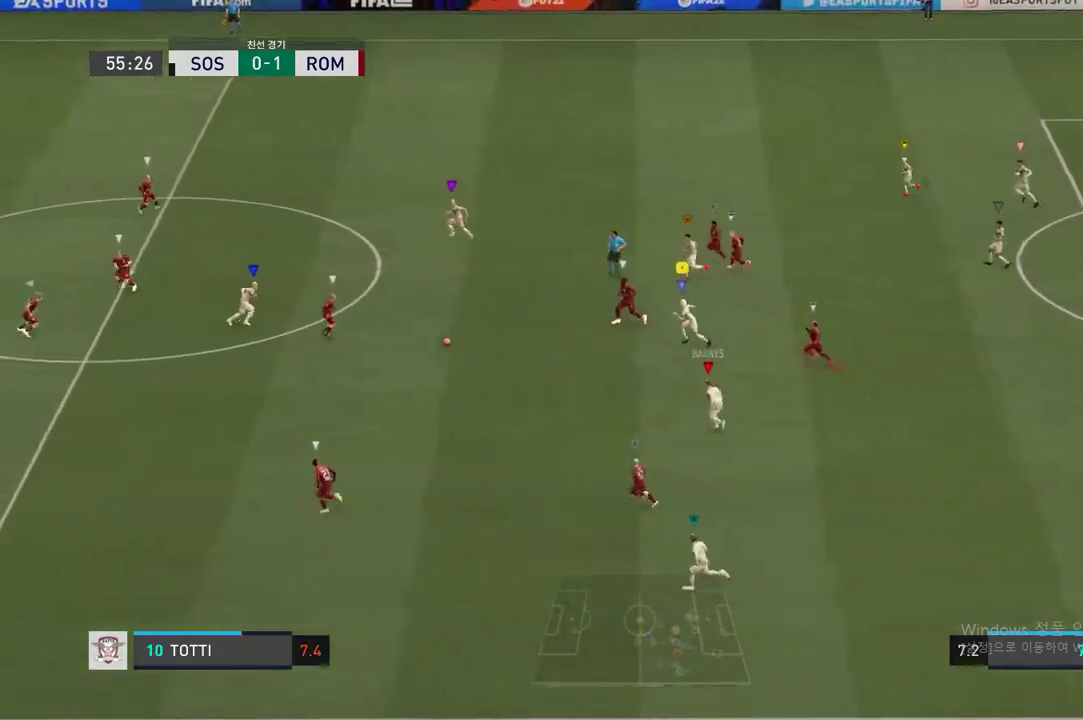
{"buttons": [], "left_stick": "right", "right_stick": "center", "events": [[133, "left_stick", "up-right"], [267, "R2", "up"], [484, "left_stick", "right"]]}
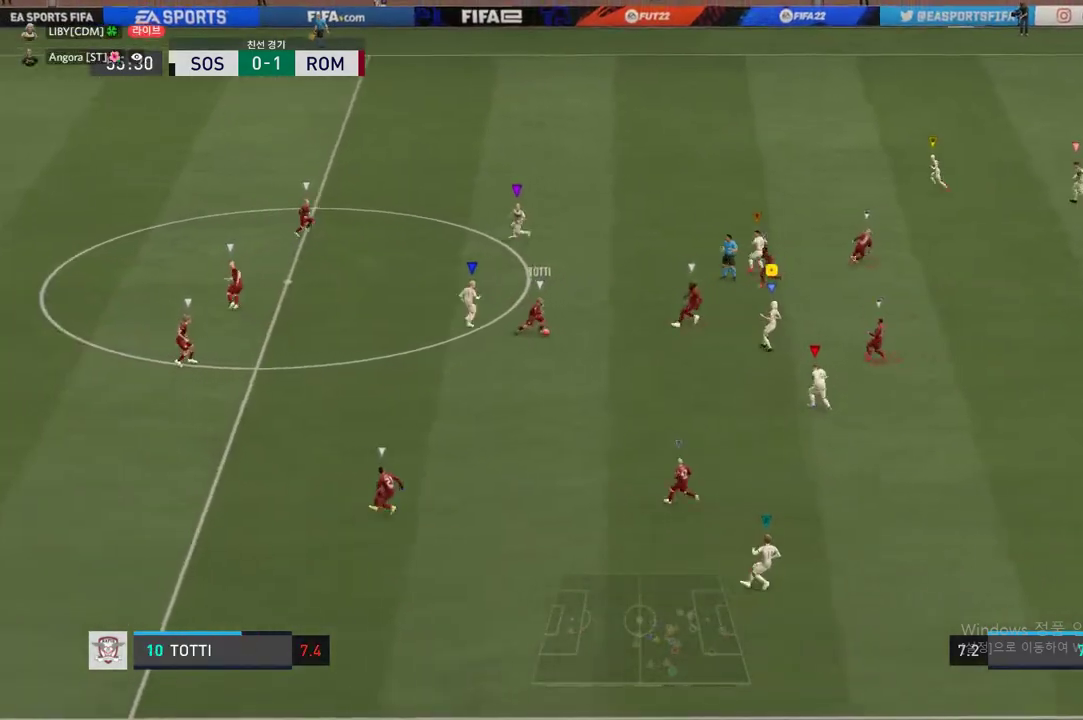
{"buttons": [], "left_stick": "down-right", "right_stick": "center", "events": [[401, "left_stick", "down-right"]]}
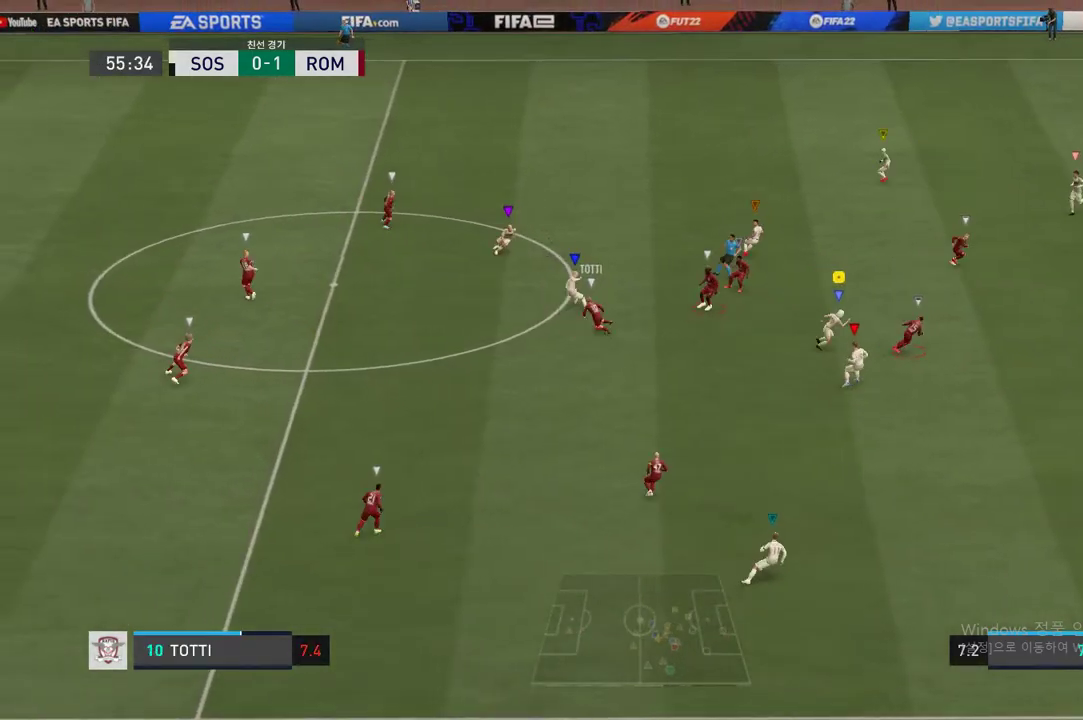
{"buttons": ["R2"], "left_stick": "right", "right_stick": "center", "events": [[150, "R2", "down"], [233, "left_stick", "center"], [384, "left_stick", "right"]]}
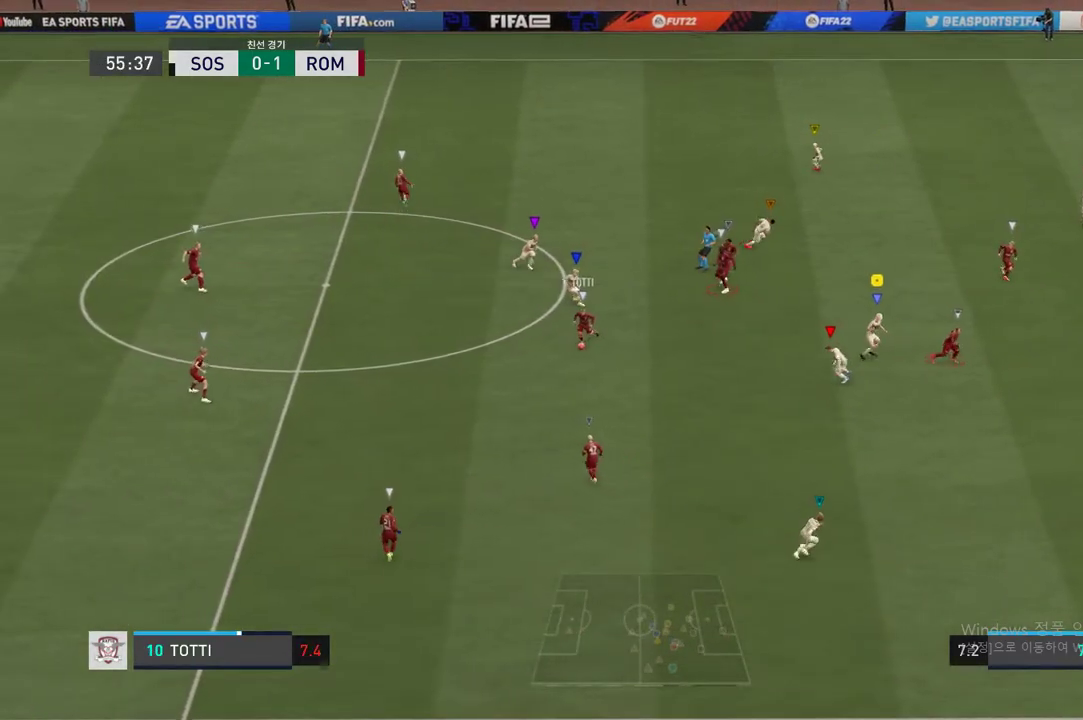
{"buttons": [], "left_stick": "down-right", "right_stick": "center"}
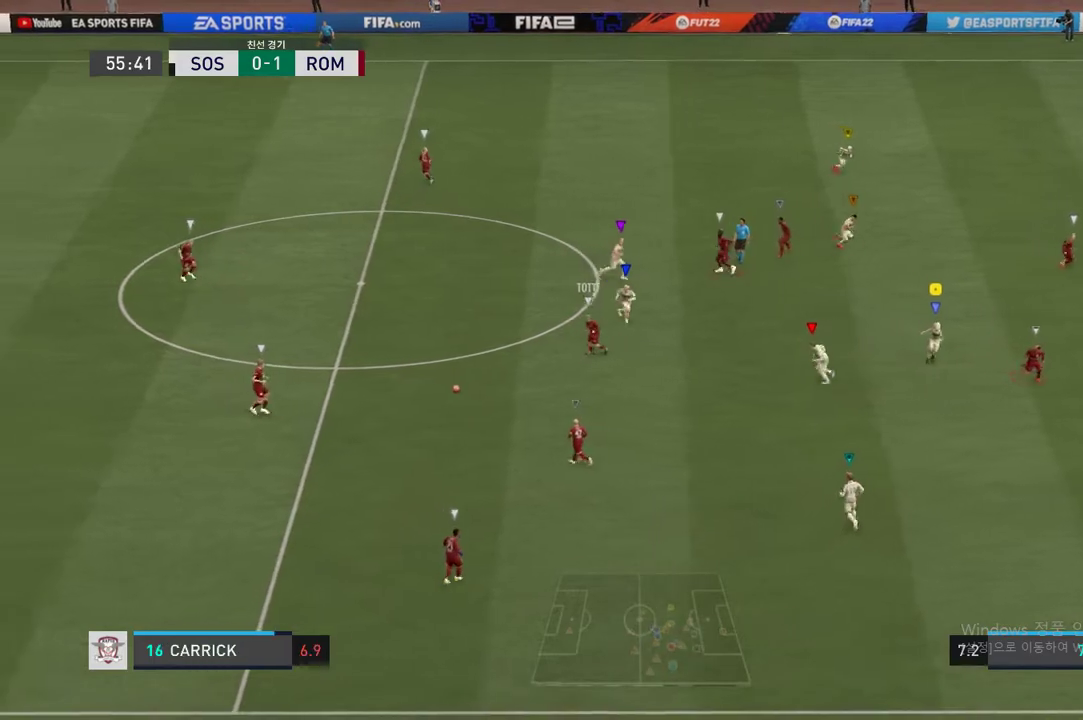
{"buttons": [], "left_stick": "left", "right_stick": "center", "events": [[200, "left_stick", "down"], [334, "left_stick", "down-left"], [450, "left_stick", "left"]]}
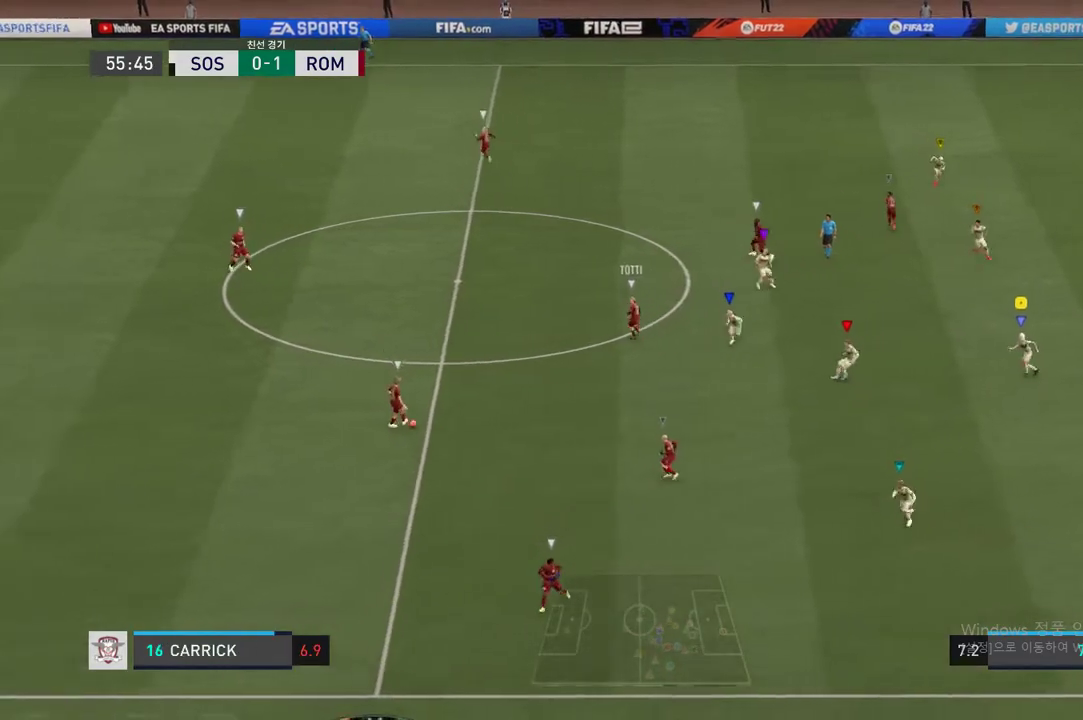
{"buttons": [], "left_stick": "up-left", "right_stick": "center", "events": [[50, "left_stick", "up-left"]]}
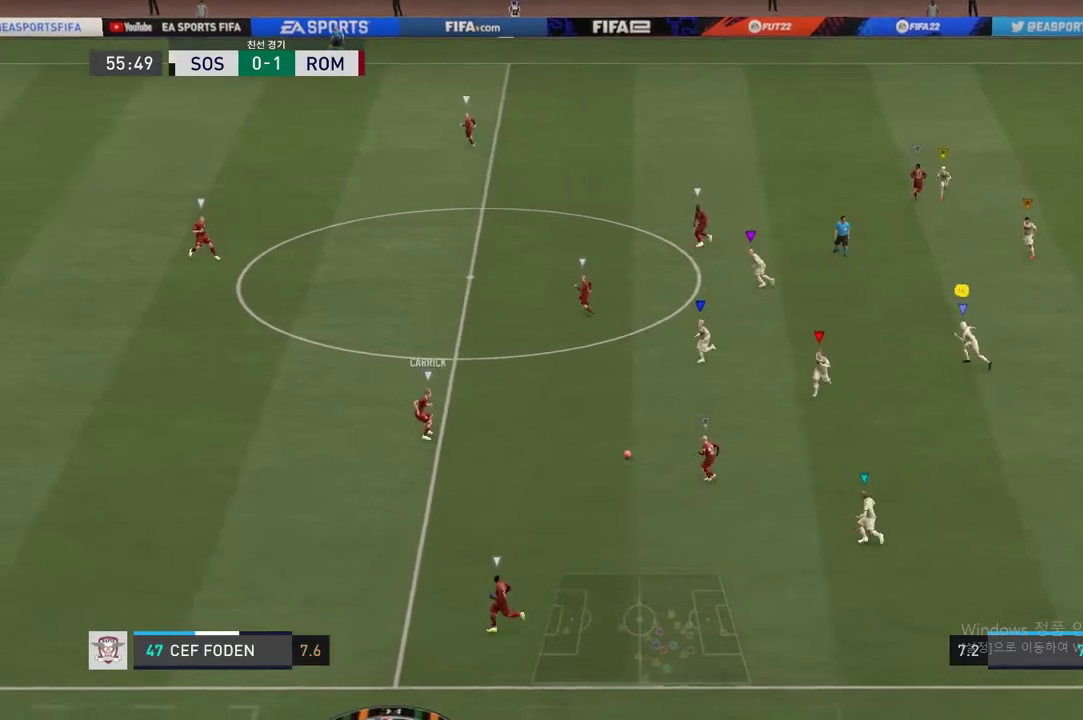
{"buttons": ["R2"], "left_stick": "down-right", "right_stick": "center", "events": [[50, "left_stick", "center"], [183, "left_stick", "down-right"], [417, "R2", "down"]]}
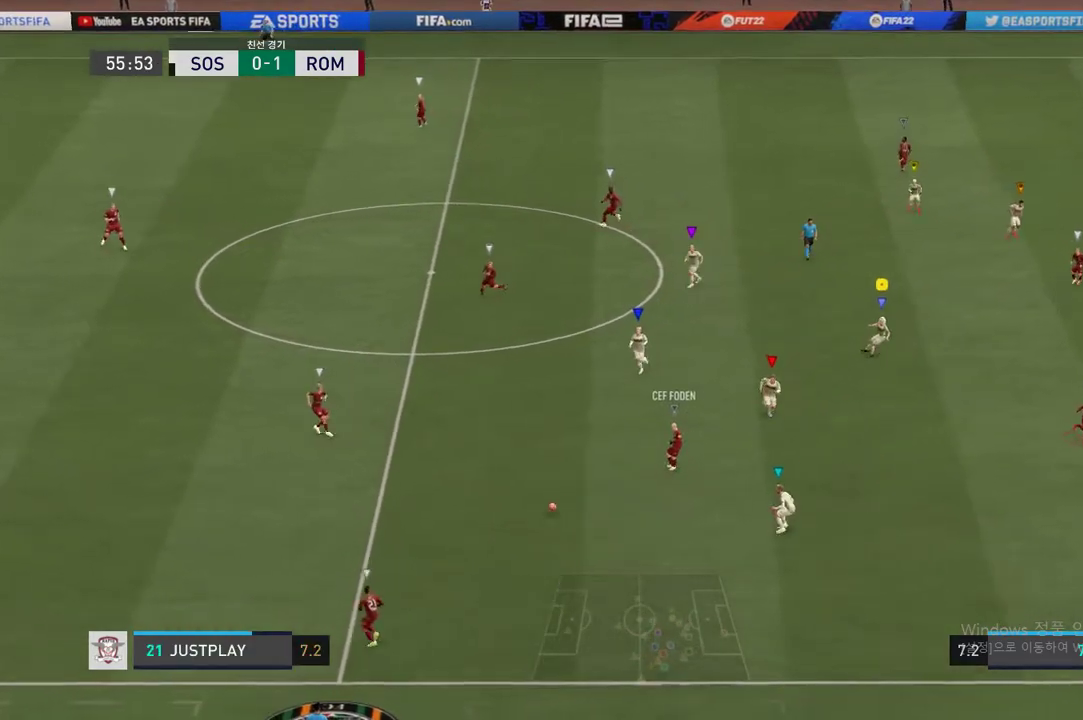
{"buttons": [], "left_stick": "left", "right_stick": "center", "events": [[317, "left_stick", "center"], [367, "R2", "up"], [451, "left_stick", "left"]]}
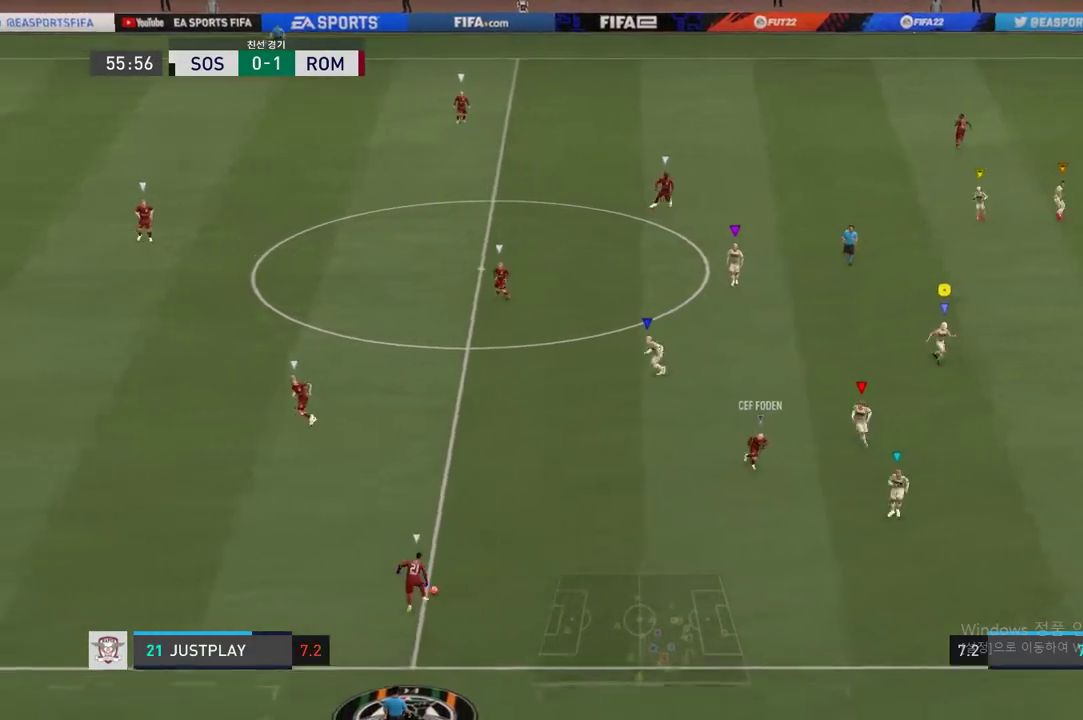
{"buttons": [], "left_stick": "center", "right_stick": "center", "events": [[317, "left_stick", "center"]]}
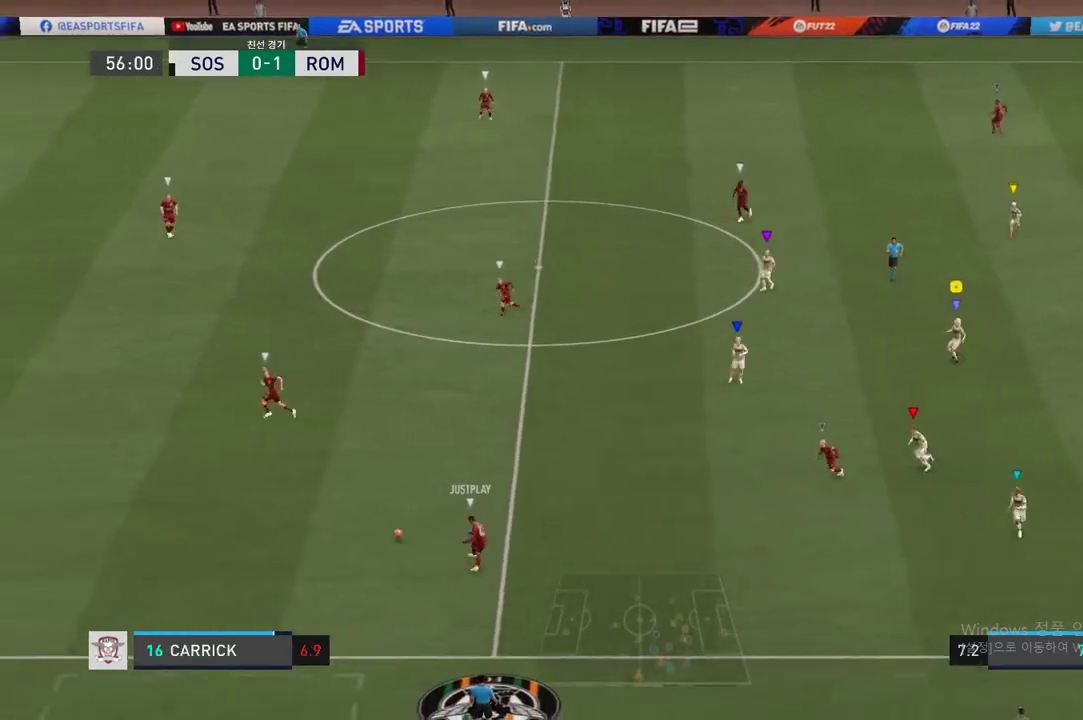
{"buttons": [], "left_stick": "up-left", "right_stick": "center", "events": [[50, "left_stick", "down-left"], [317, "left_stick", "up-left"]]}